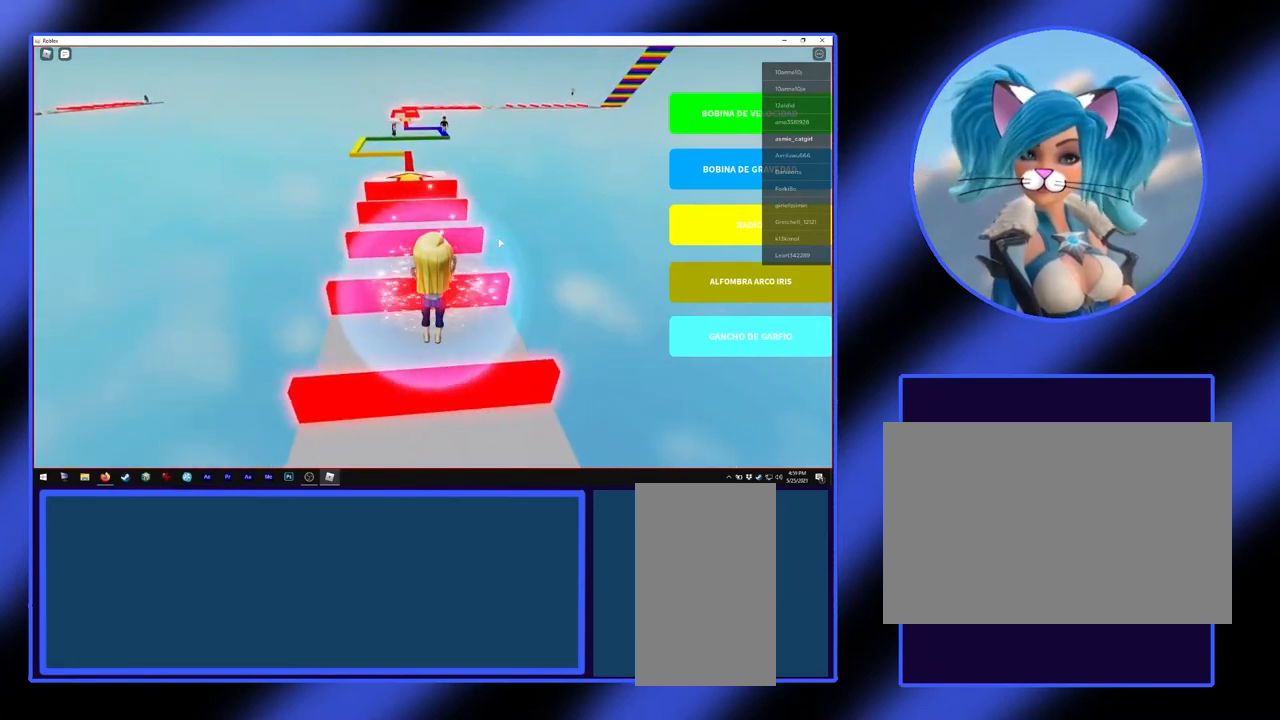
Gameplay with keyboard and mouse; each line is a JSON object with the keys and mouse buttons held at the frame after it. "events" lists presses ("down") and releases ("up") of "a", "alt", "ctrl", "d", "escape", "return", "s", "shift", "space", "tab", "w", "mouse_left", "mouse_wheel", "mouse_right", "mouse_mb4" and "mouse_mb5" between this image and that frame as [ms after this image, input, new state], when the widget could be followed in between. "mouse_left", "mouse_wheel", "mouse_right", "mouse_mb4", "mouse_mb5" = the "left", "wheel", "right", "mb4", "mb5" buttons of the "mouse" list. No other keys are recorded. "wheel" means that the mouse wheel is clicked or scrolled. Not read: mouse_move.
{"keys": ["space", "w"], "mouse": [], "events": [[433, "space", "down"]]}
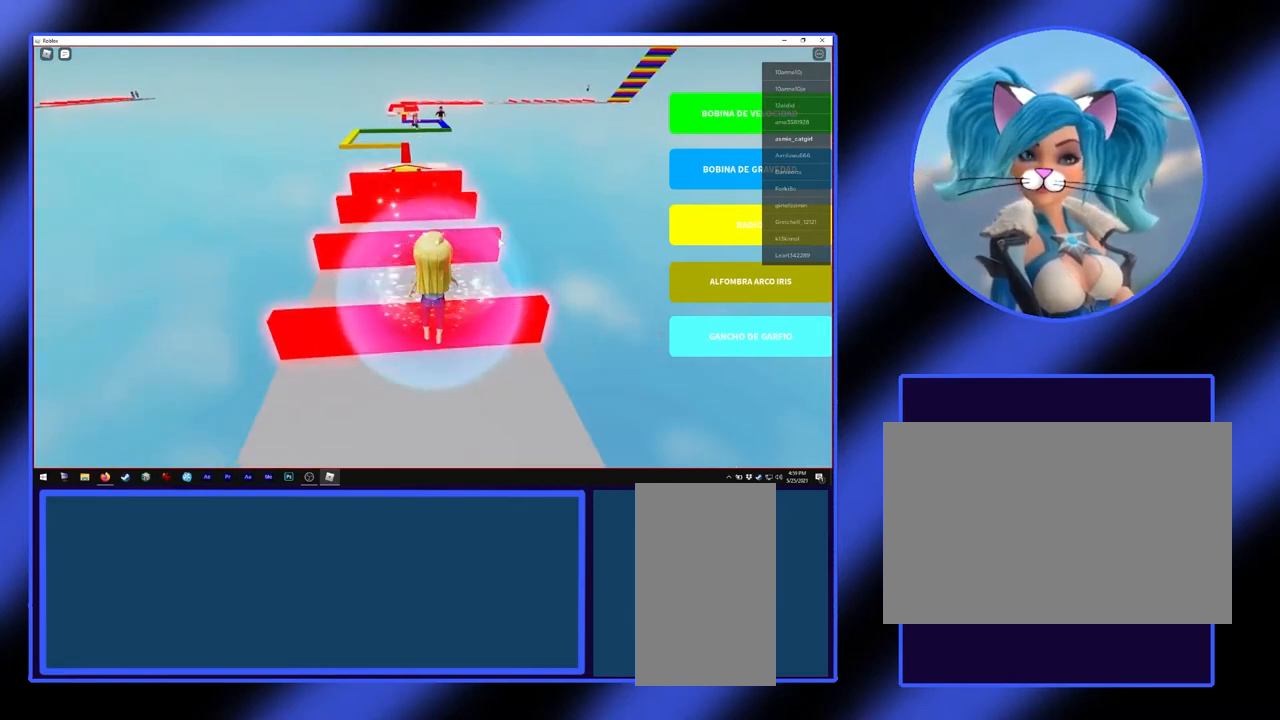
{"keys": ["w"], "mouse": [], "events": [[100, "space", "up"]]}
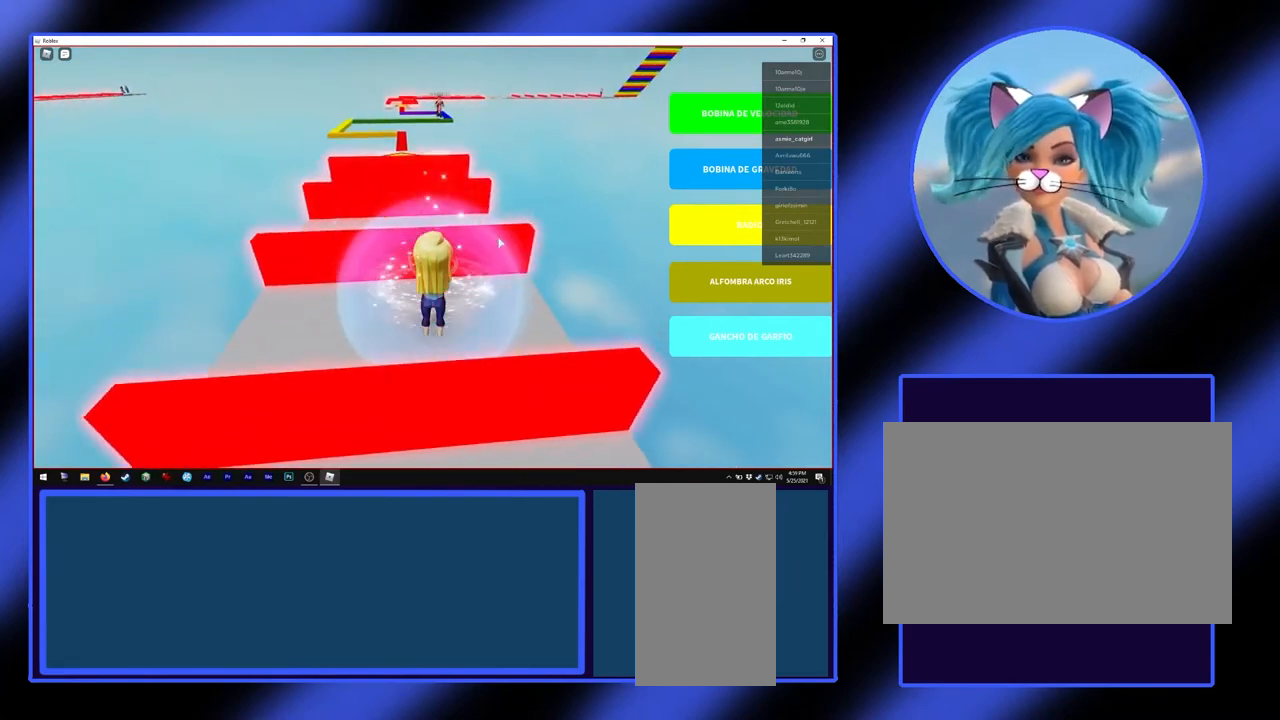
{"keys": ["w"], "mouse": [], "events": [[67, "space", "down"], [267, "space", "up"]]}
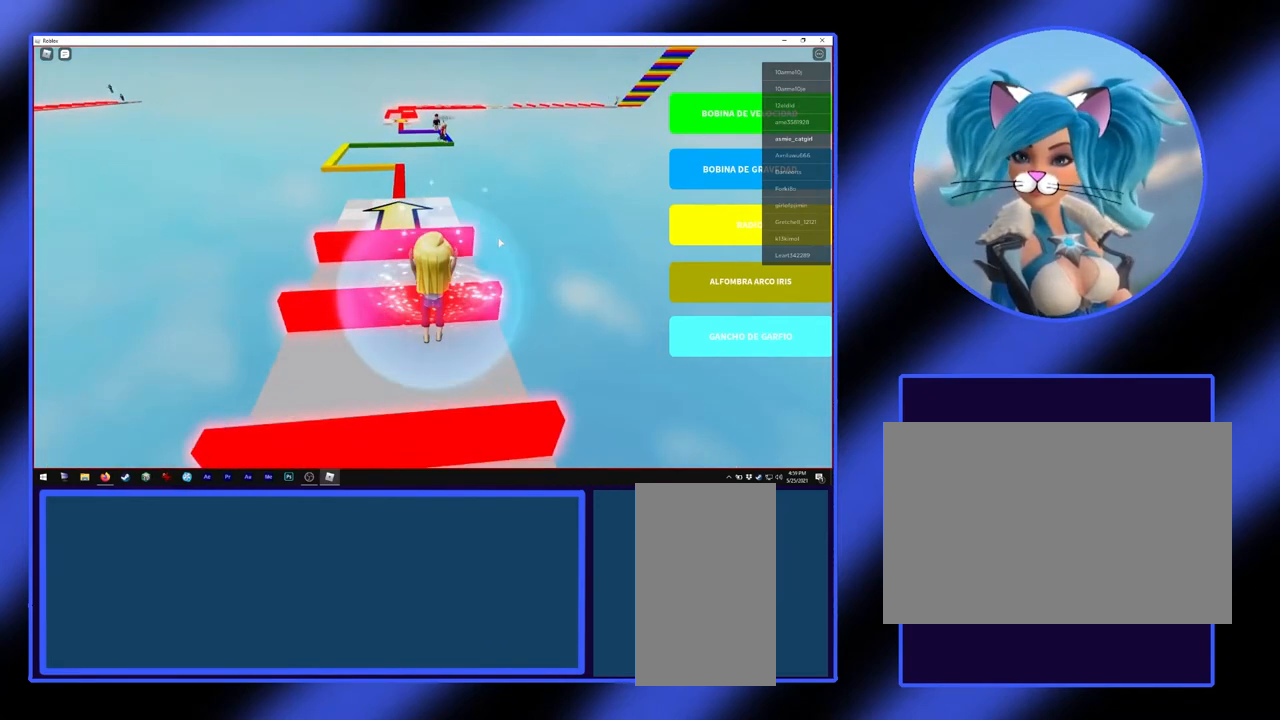
{"keys": ["w"], "mouse": [], "events": [[200, "space", "down"], [300, "space", "up"]]}
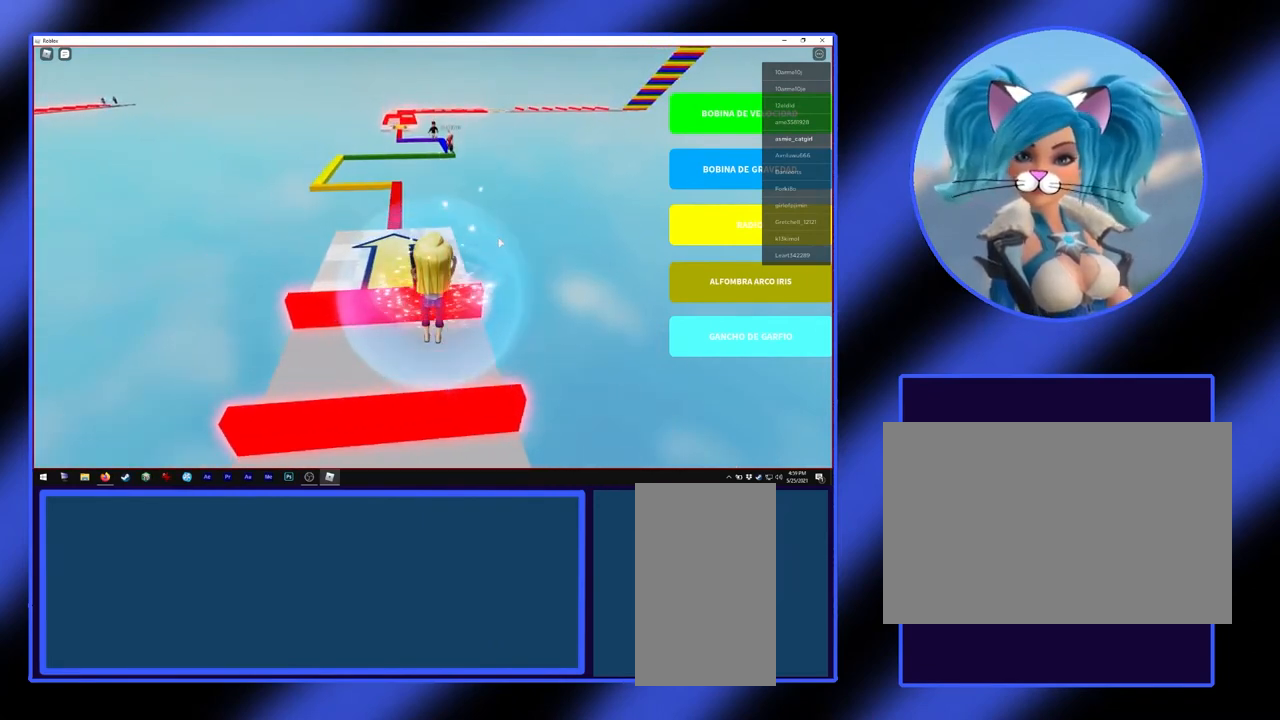
{"keys": ["w"], "mouse": [], "events": [[300, "space", "down"], [500, "space", "up"]]}
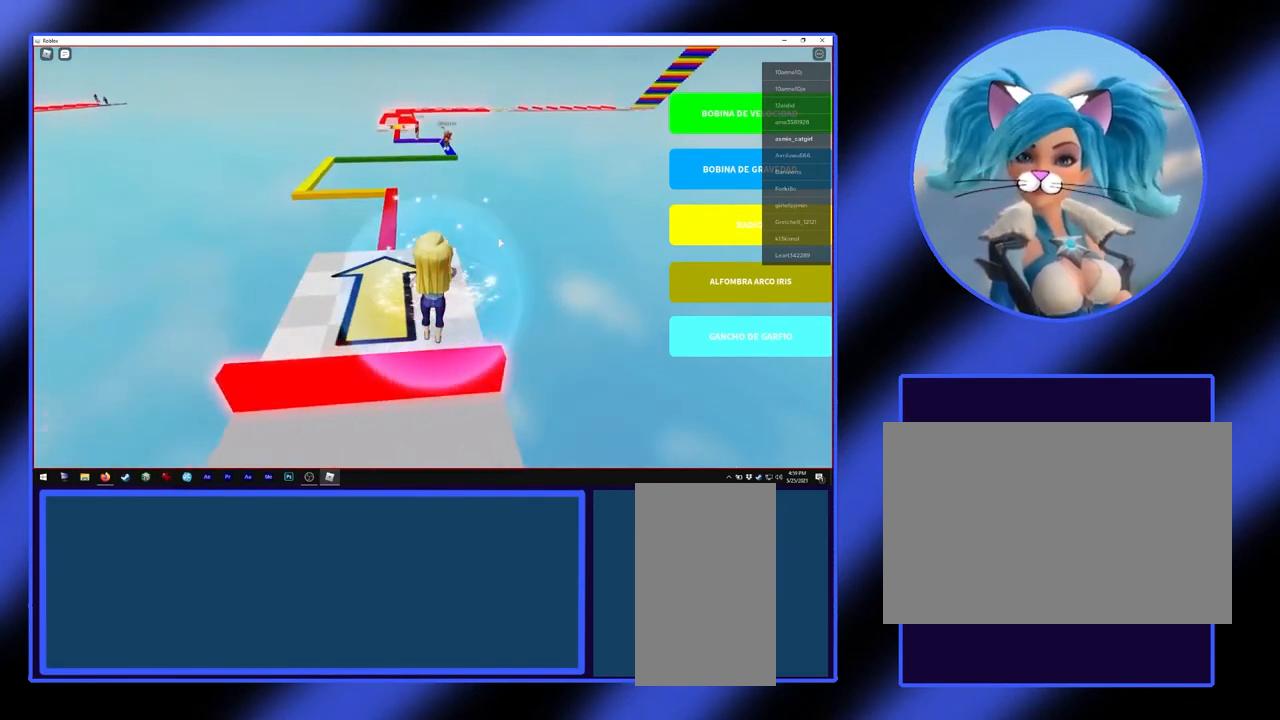
{"keys": ["w"], "mouse": [], "events": [[133, "a", "down"], [500, "a", "up"]]}
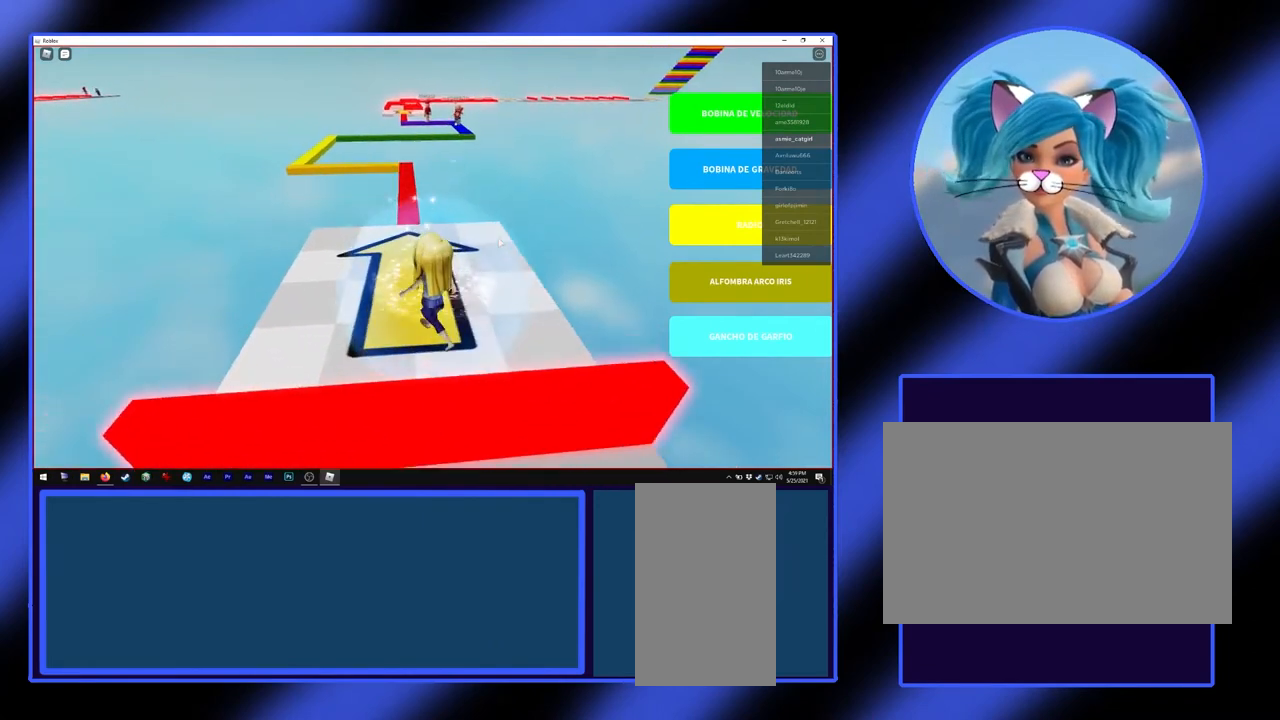
{"keys": [], "mouse": ["right"], "events": [[67, "w", "up"], [200, "mouse_right", "down"]]}
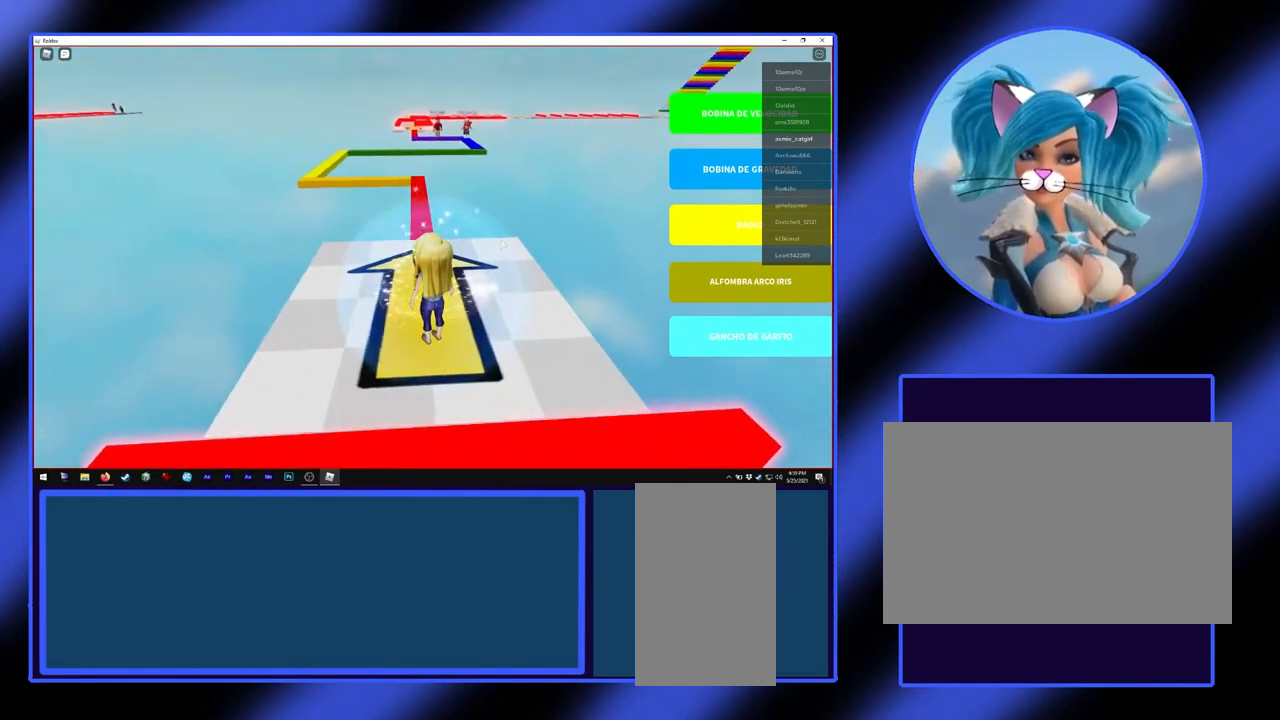
{"keys": [], "mouse": ["right"], "events": []}
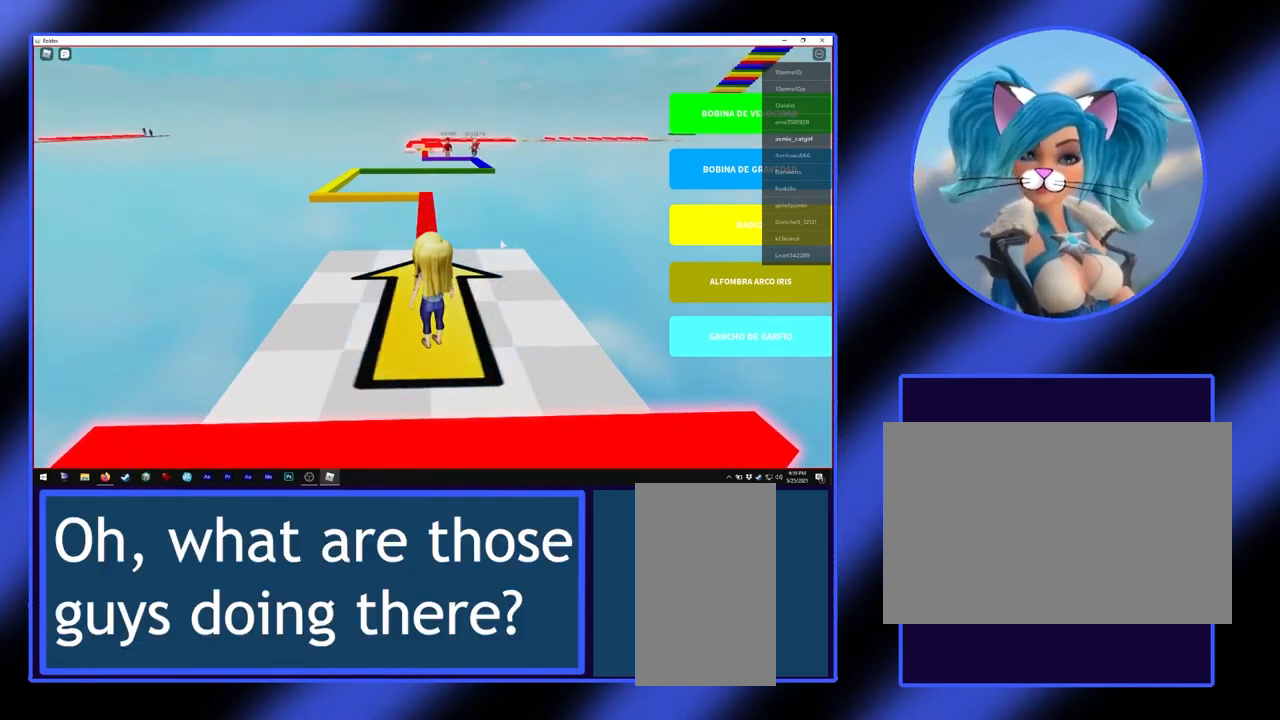
{"keys": ["w"], "mouse": [], "events": [[100, "mouse_right", "up"], [100, "w", "down"], [333, "a", "down"], [433, "a", "up"]]}
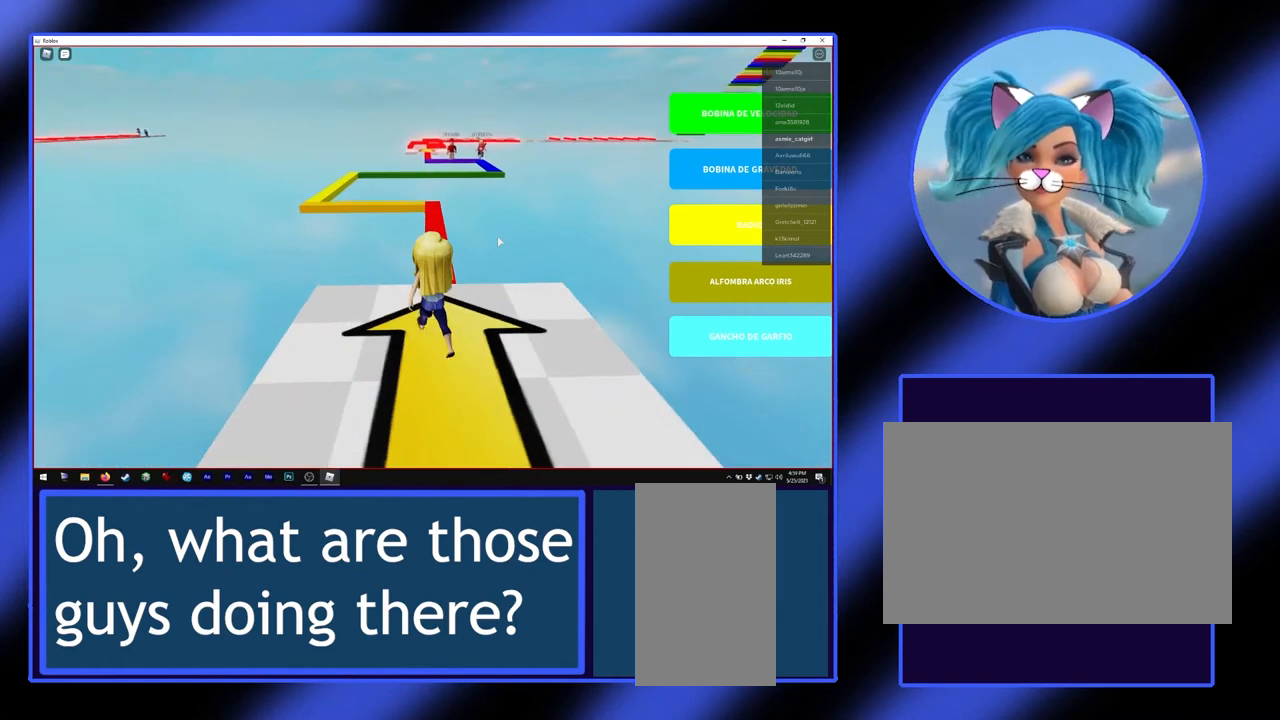
{"keys": ["w"], "mouse": [], "events": []}
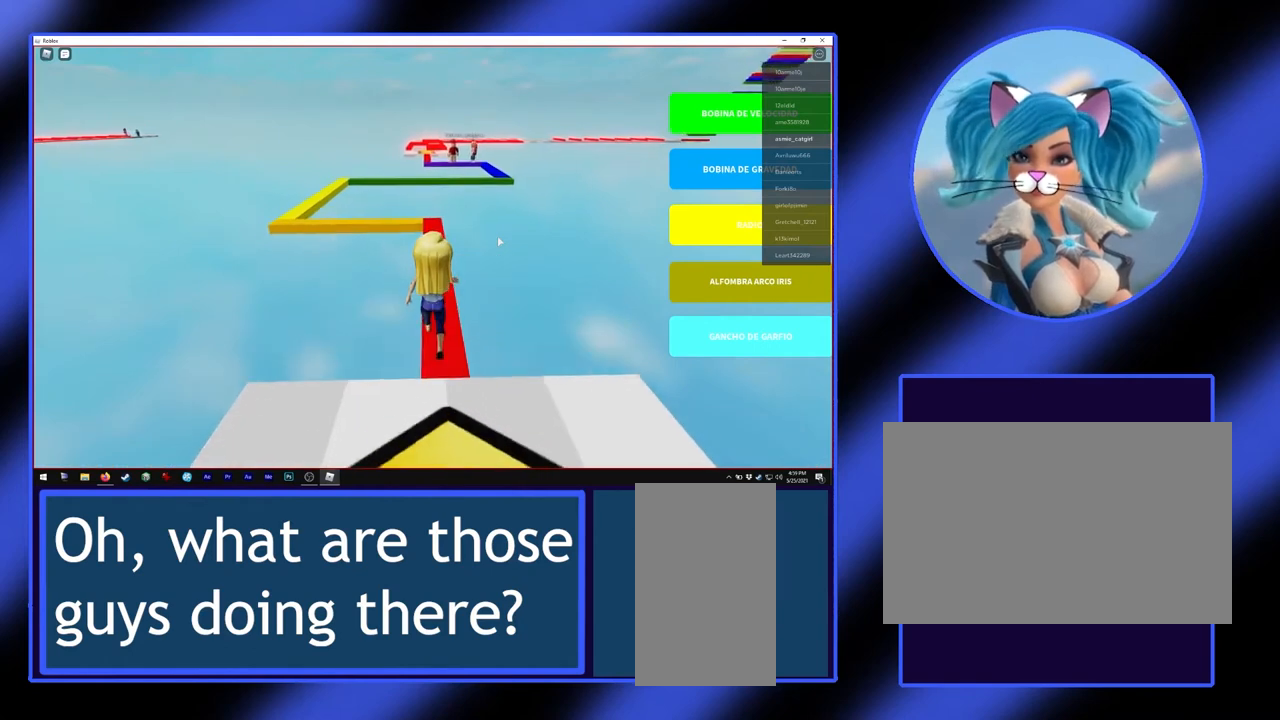
{"keys": ["w"], "mouse": [], "events": []}
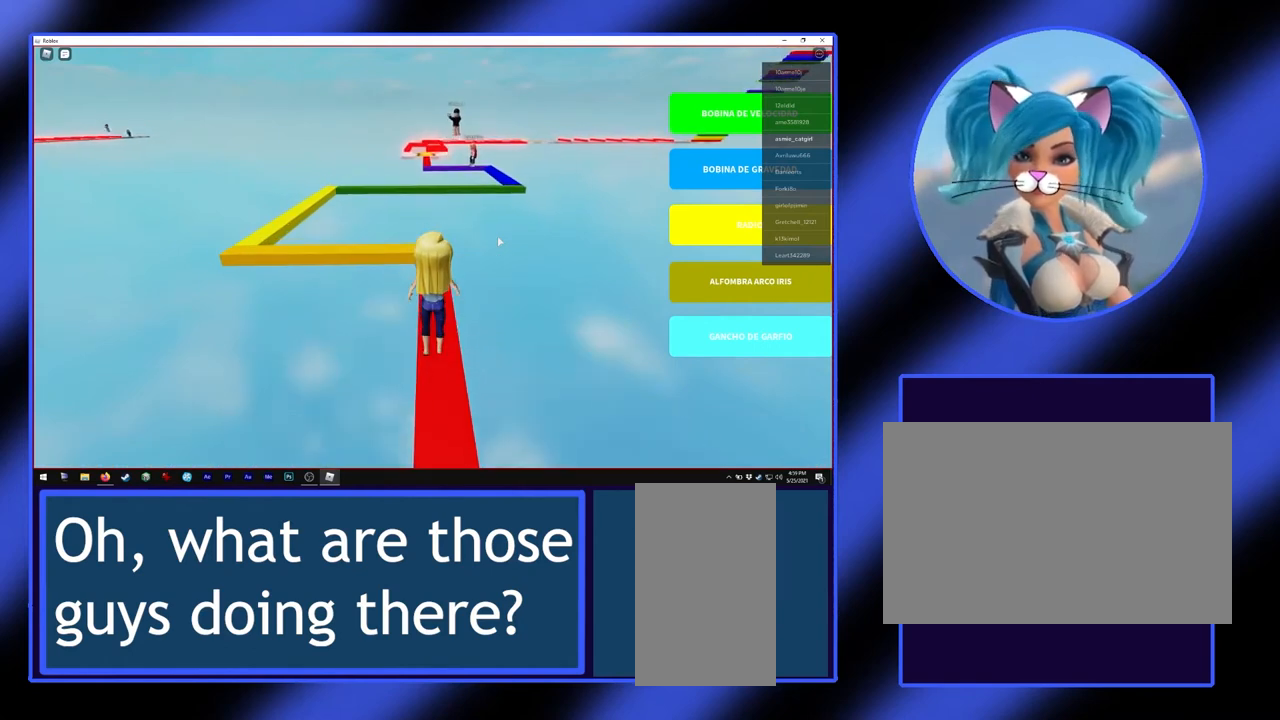
{"keys": ["w"], "mouse": [], "events": []}
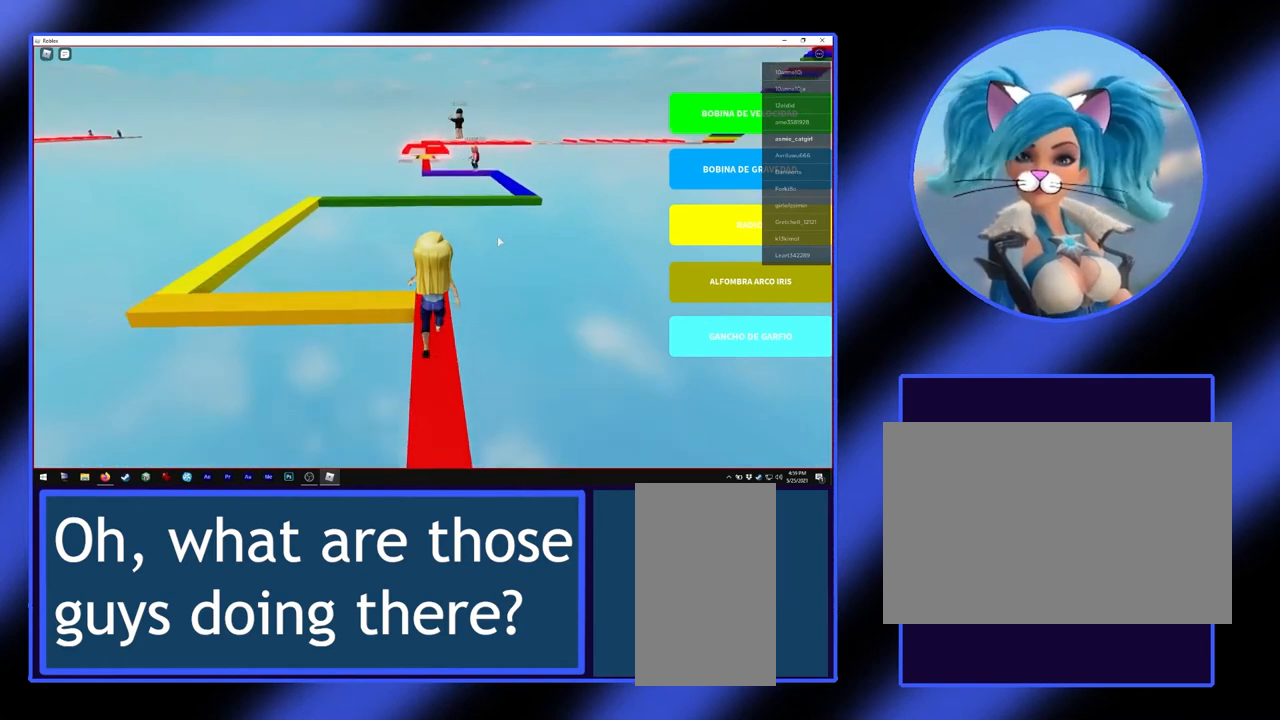
{"keys": [], "mouse": [], "events": [[133, "w", "up"], [367, "w", "down"], [433, "w", "up"]]}
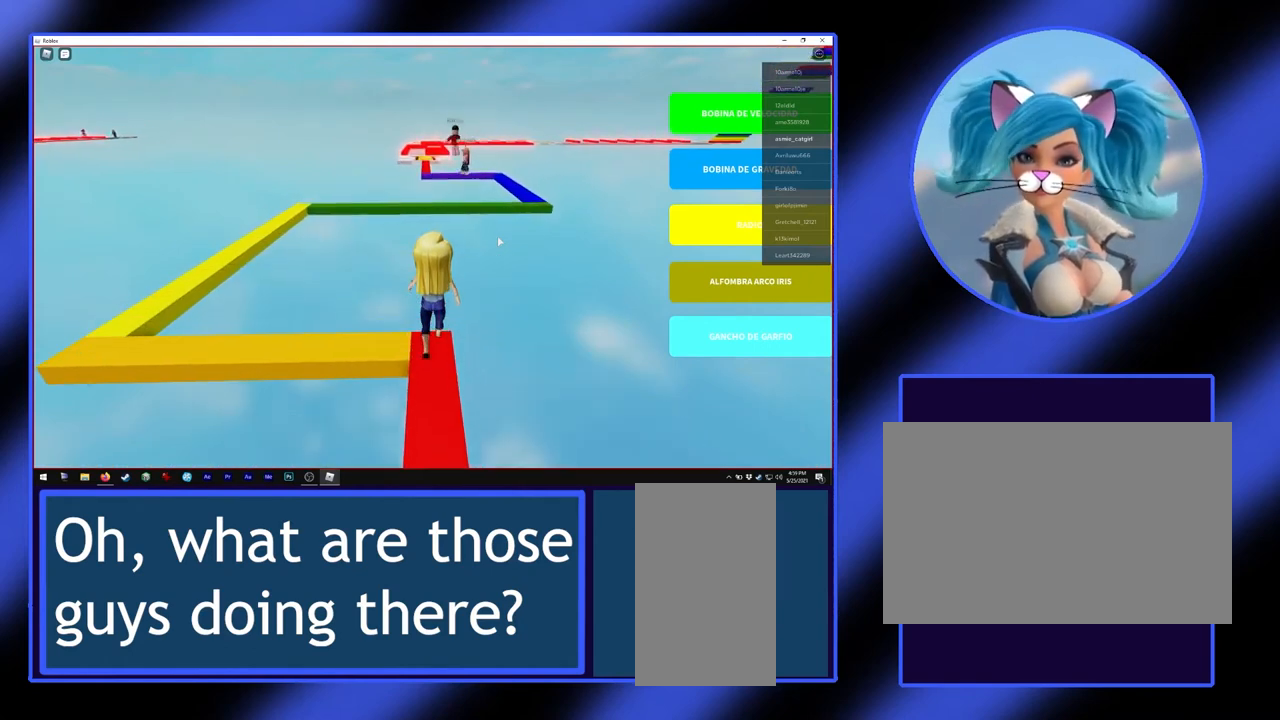
{"keys": ["a"], "mouse": [], "events": [[200, "a", "down"]]}
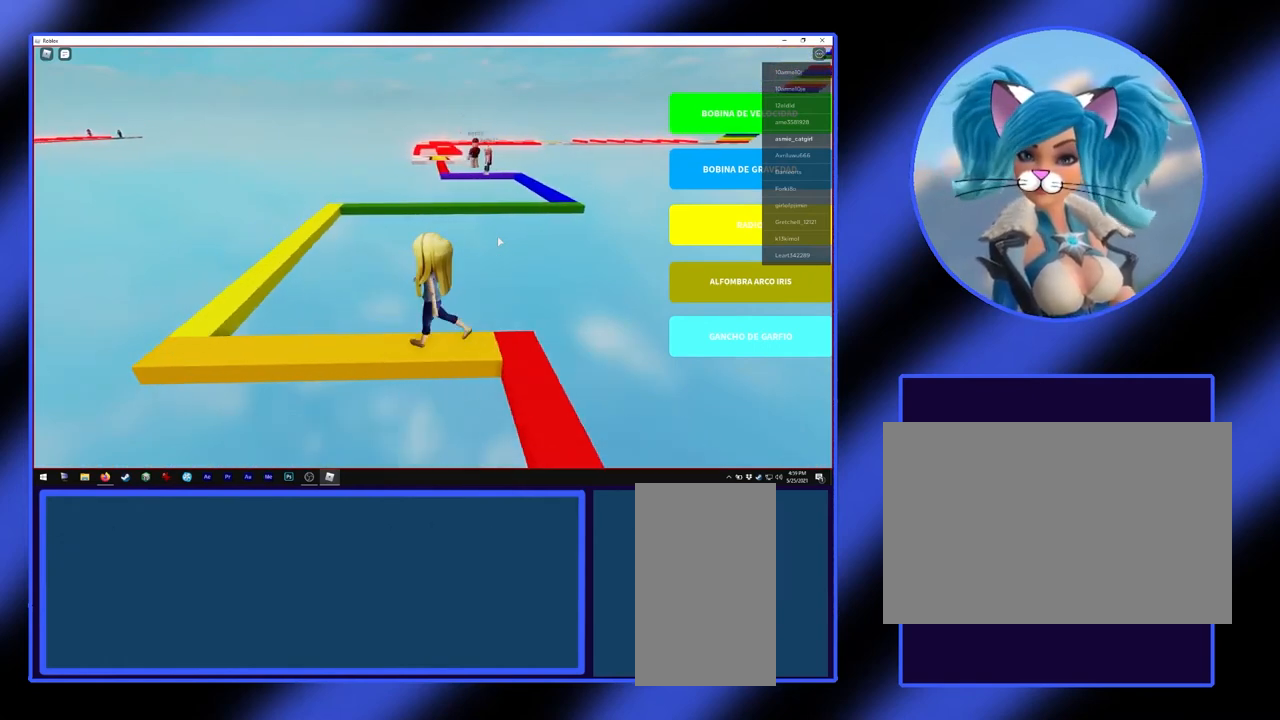
{"keys": ["a"], "mouse": [], "events": []}
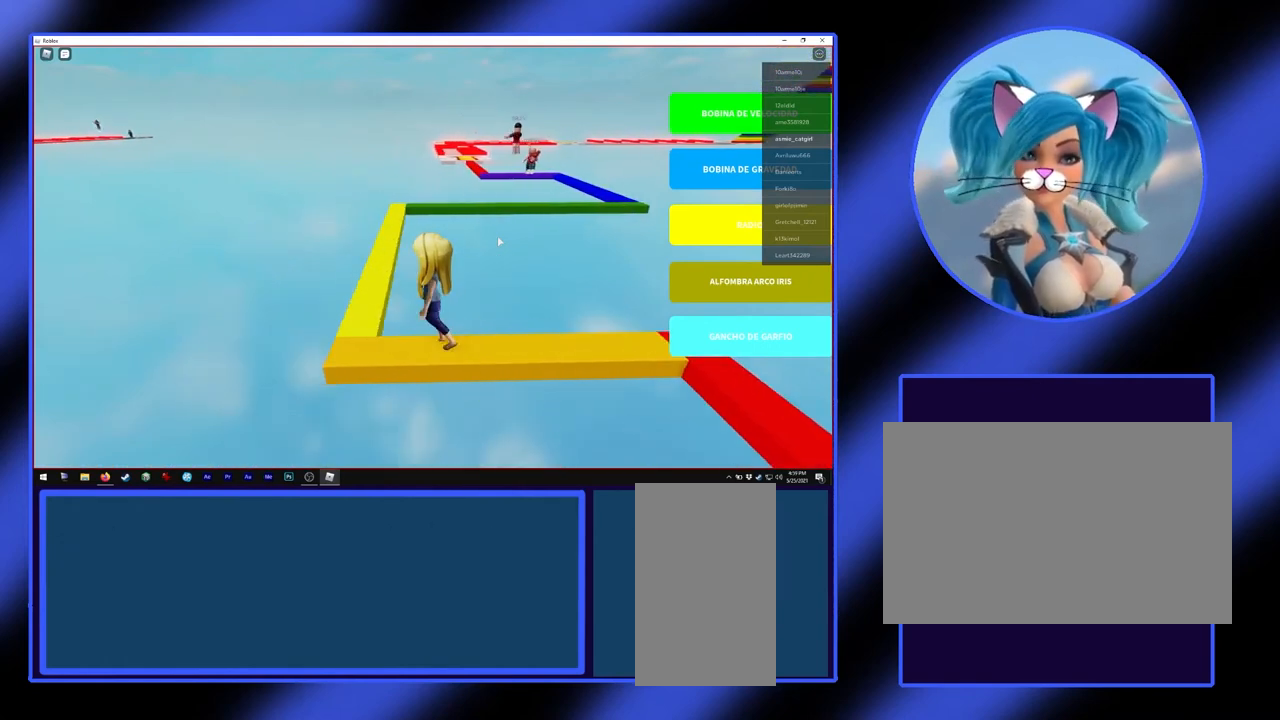
{"keys": ["w"], "mouse": [], "events": [[167, "a", "up"], [500, "w", "down"]]}
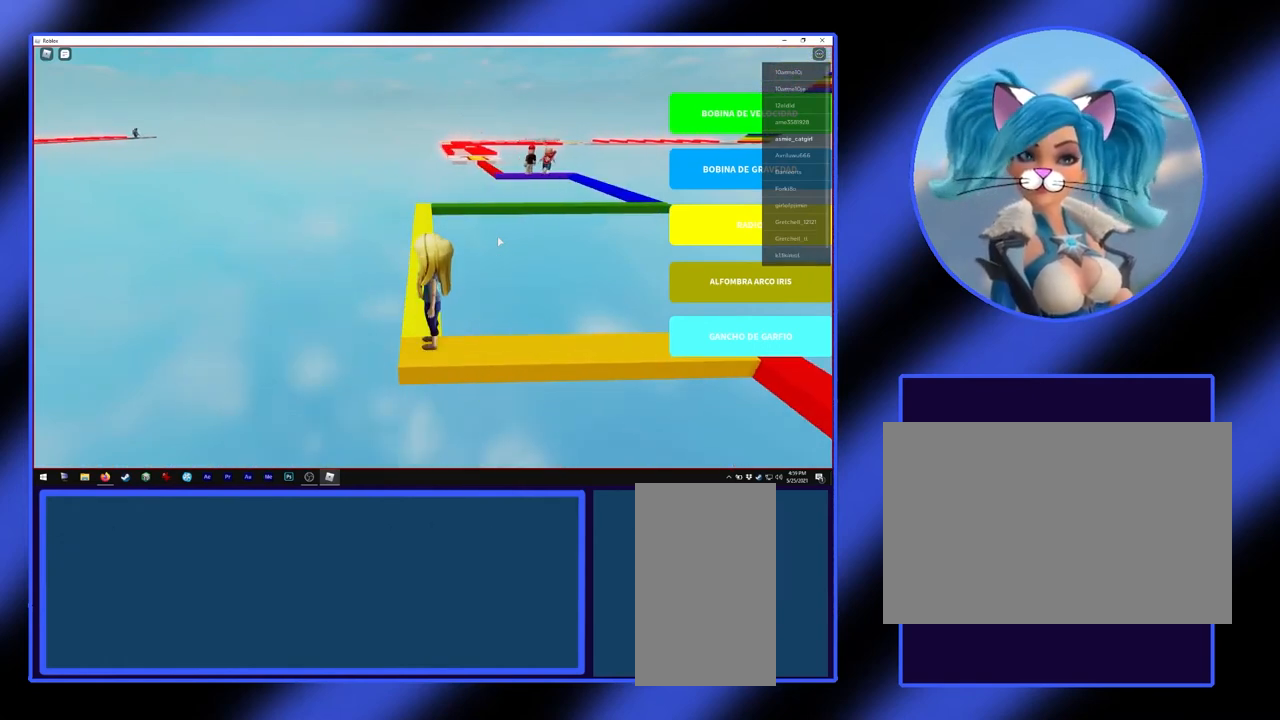
{"keys": ["w"], "mouse": [], "events": [[400, "a", "down"], [467, "a", "up"]]}
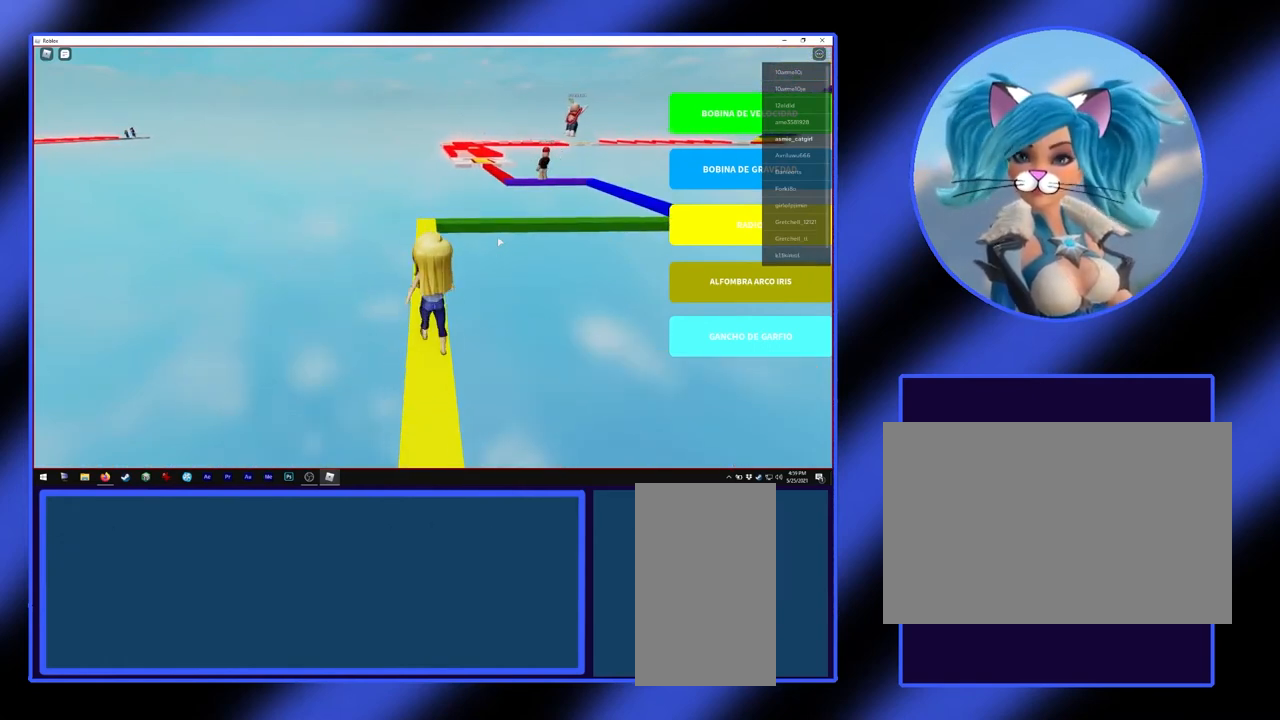
{"keys": ["w"], "mouse": [], "events": []}
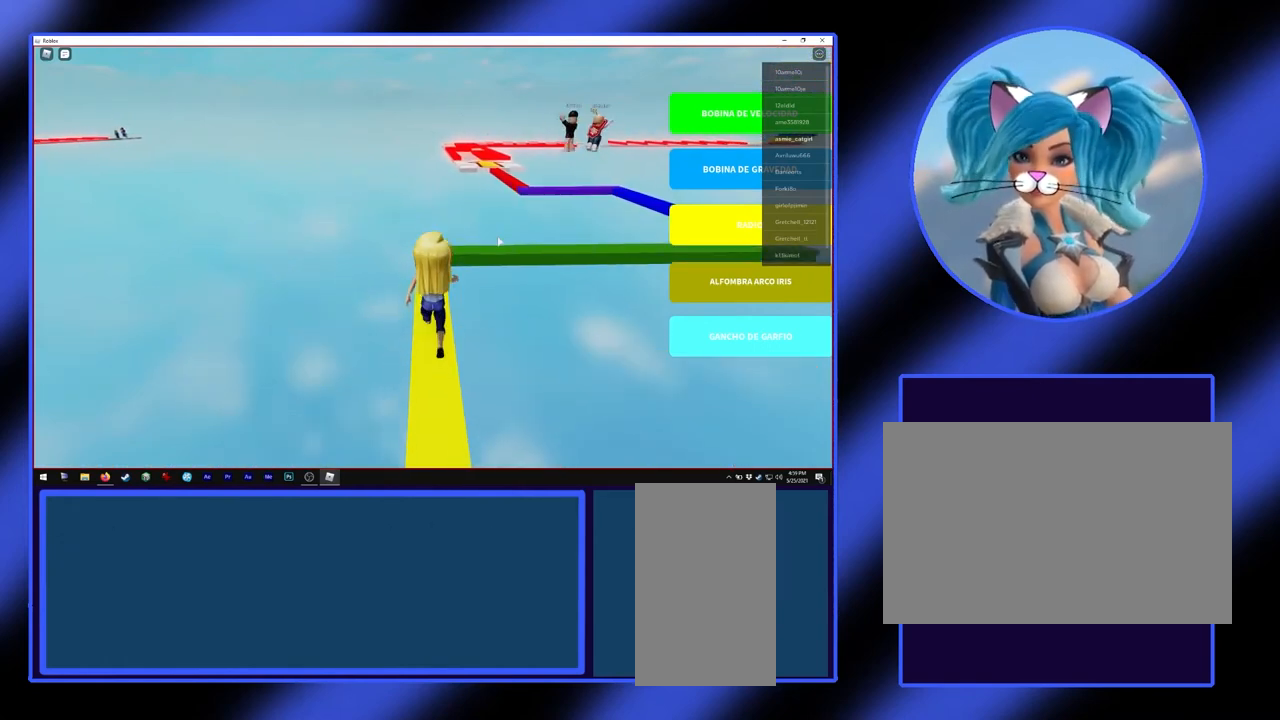
{"keys": ["w"], "mouse": [], "events": []}
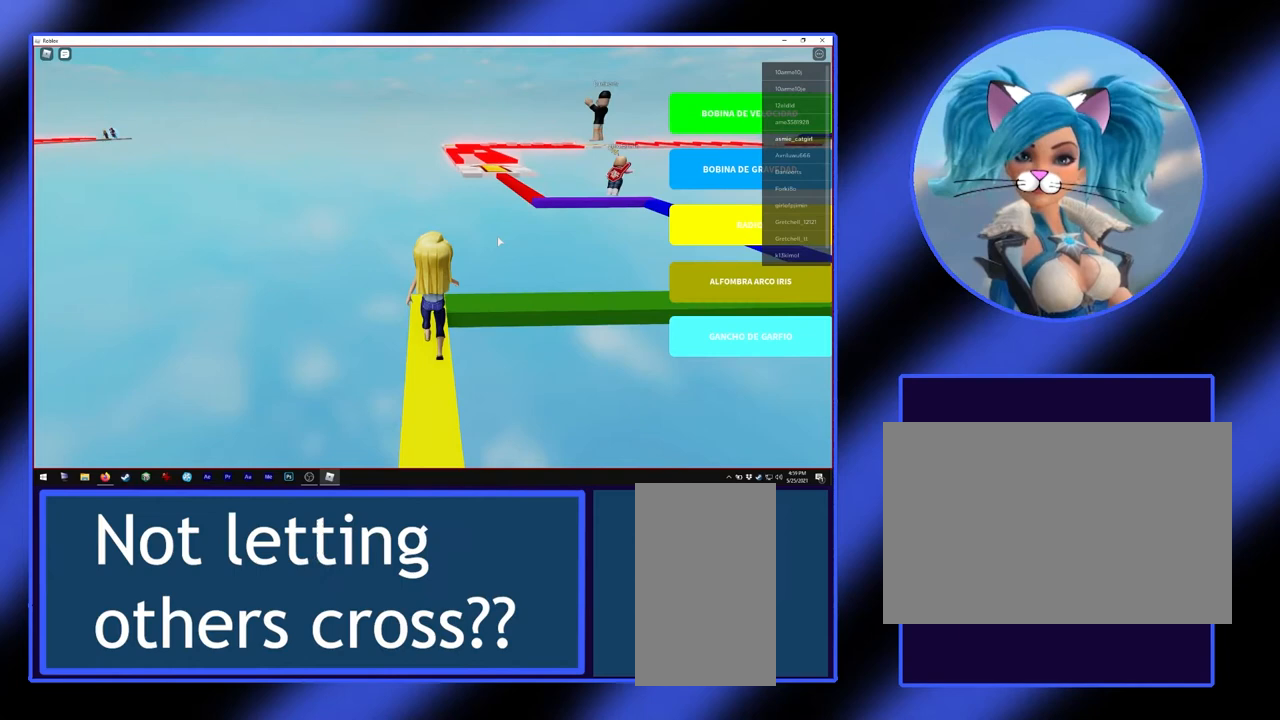
{"keys": ["w"], "mouse": [], "events": [[133, "w", "up"], [467, "w", "down"]]}
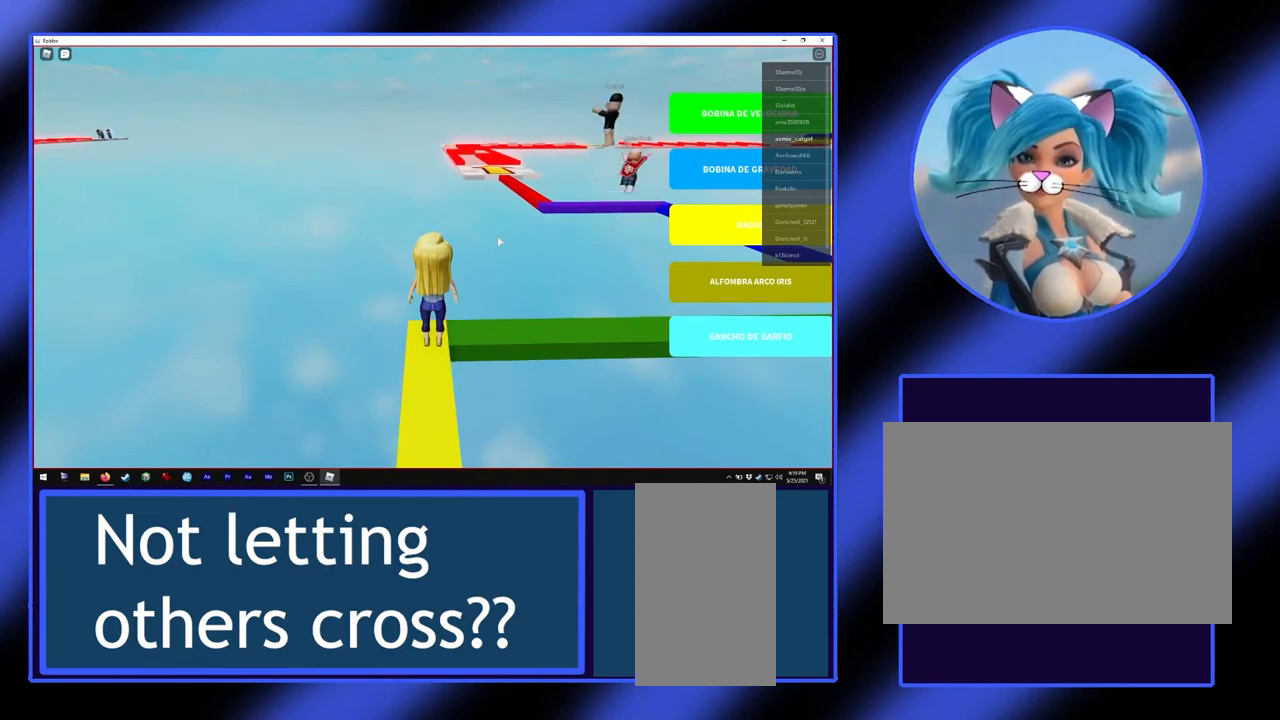
{"keys": ["d"], "mouse": [], "events": [[33, "w", "up"], [267, "d", "down"]]}
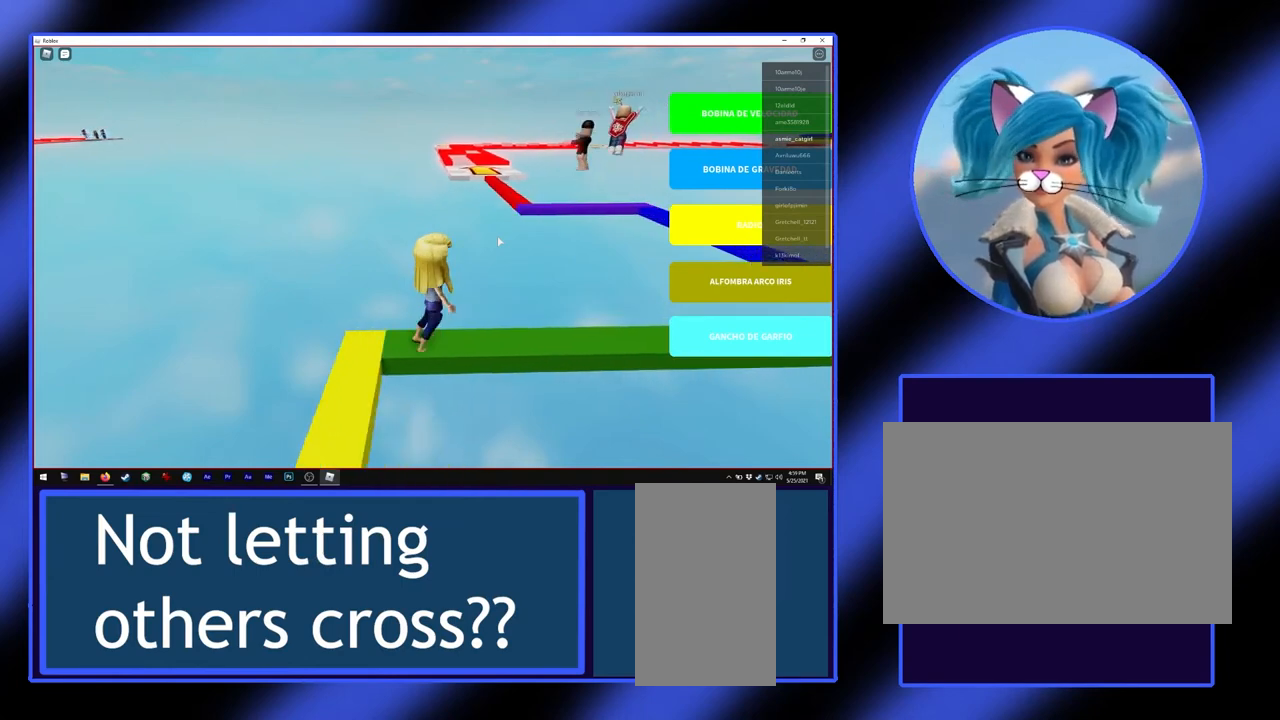
{"keys": ["d"], "mouse": [], "events": []}
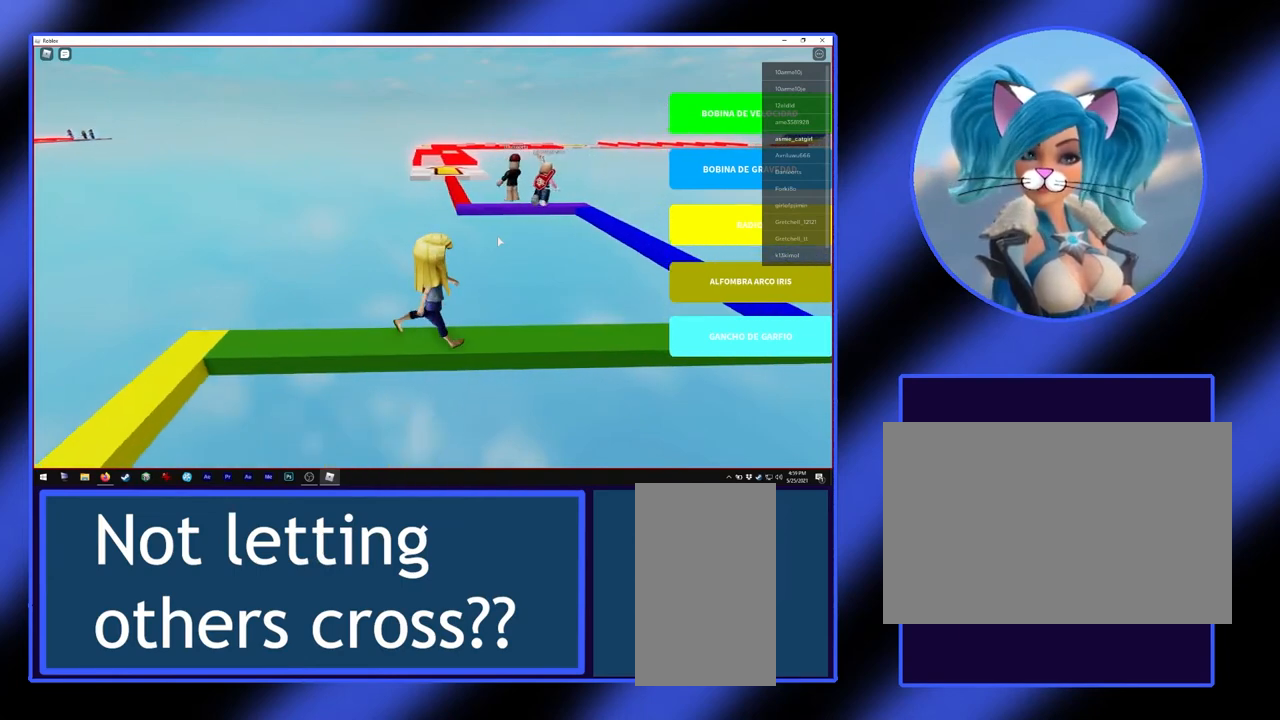
{"keys": ["d", "w"], "mouse": [], "events": [[467, "w", "down"]]}
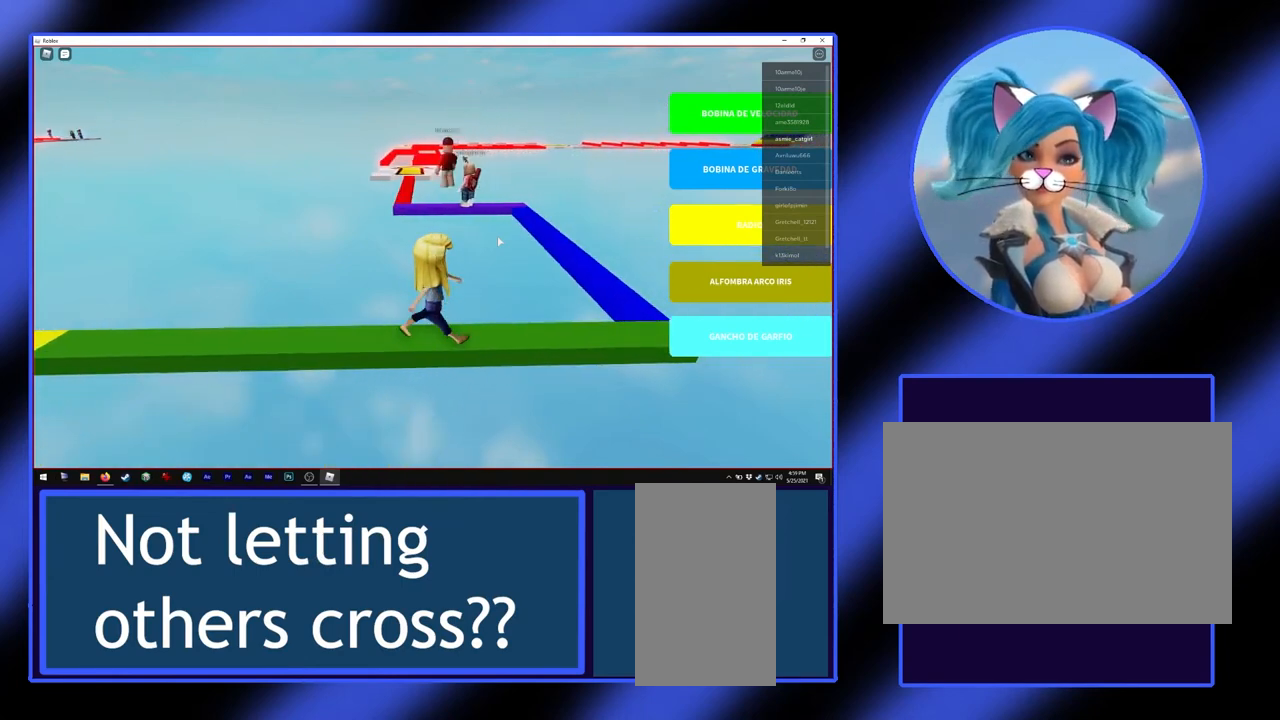
{"keys": ["d"], "mouse": [], "events": [[33, "w", "up"]]}
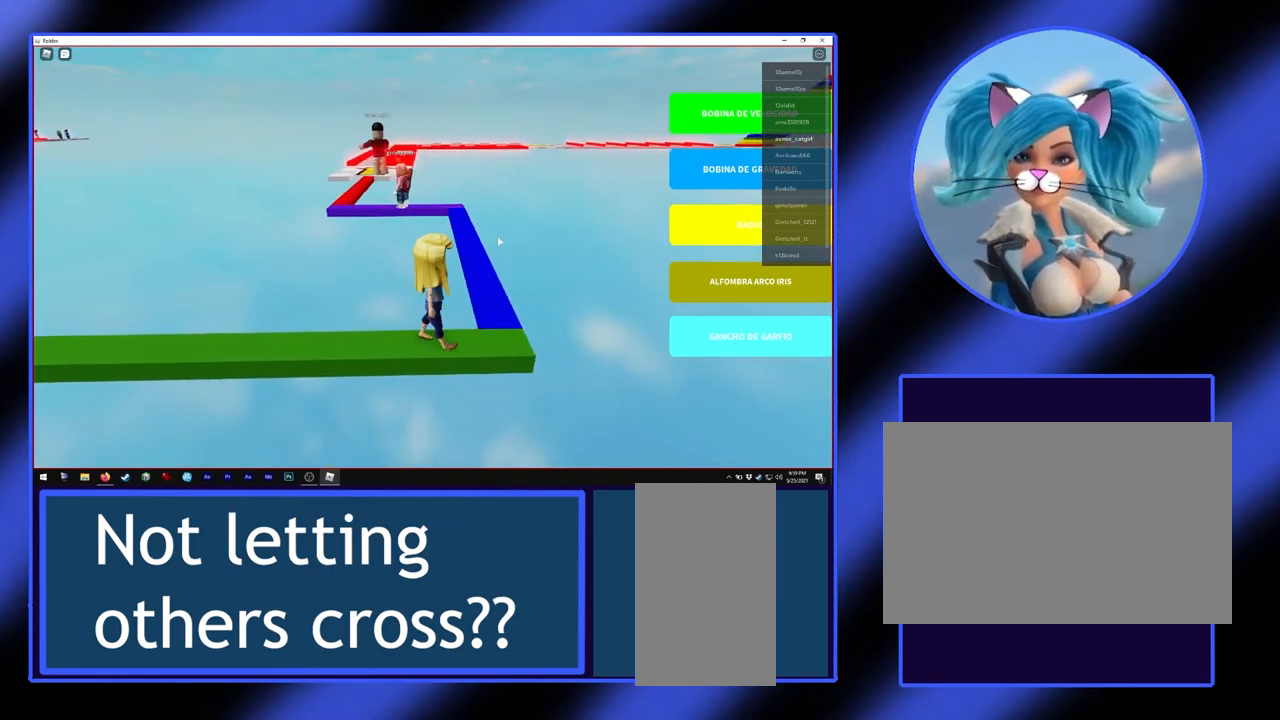
{"keys": ["w"], "mouse": [], "events": [[167, "d", "up"], [367, "w", "down"]]}
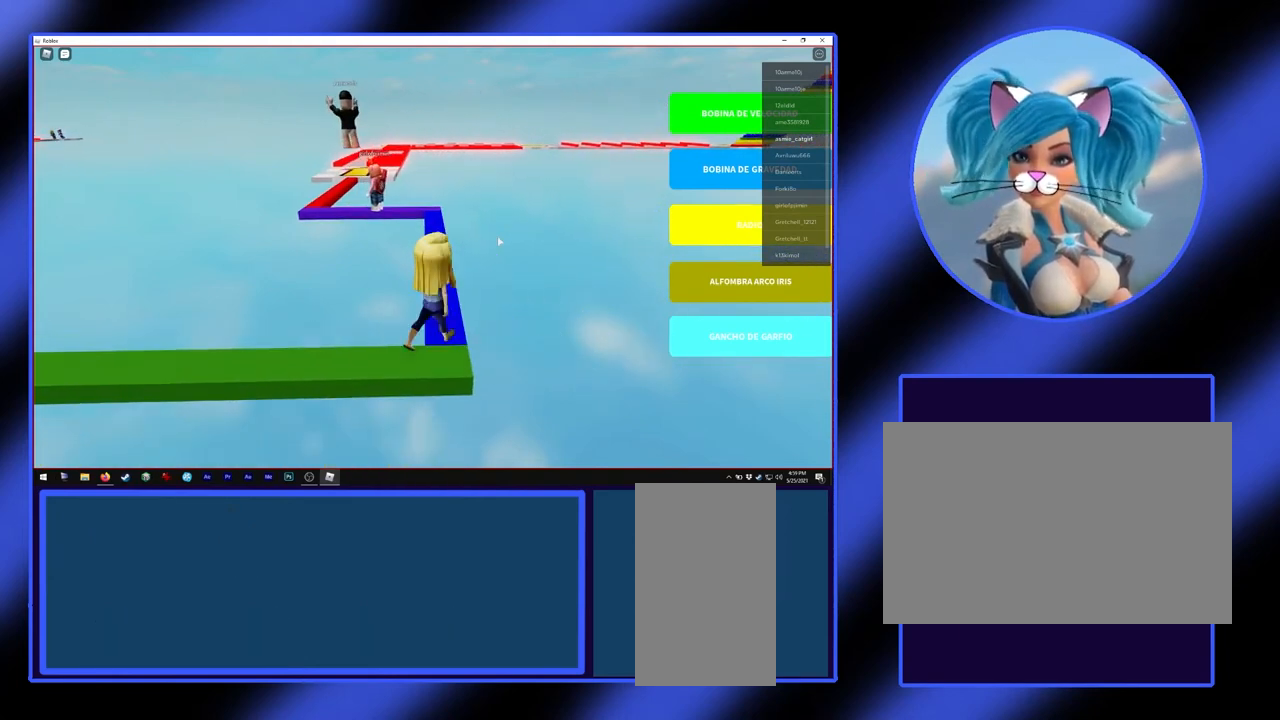
{"keys": ["w"], "mouse": [], "events": []}
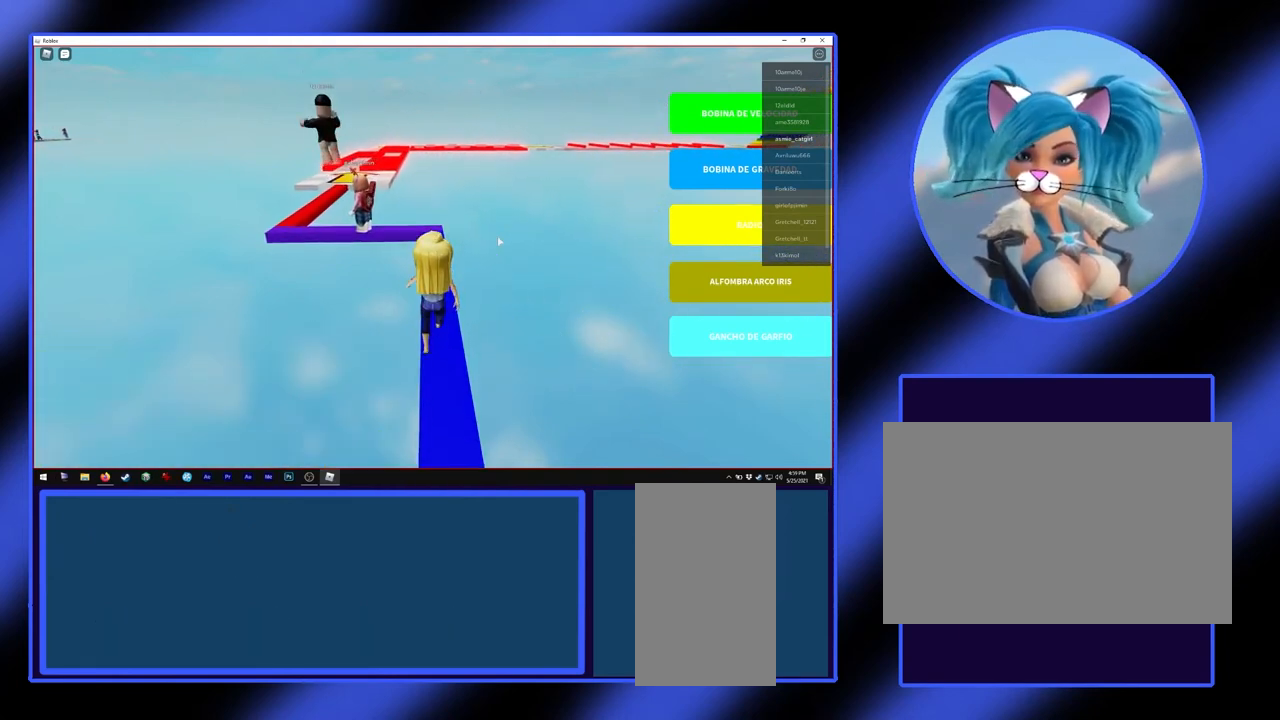
{"keys": ["w"], "mouse": [], "events": []}
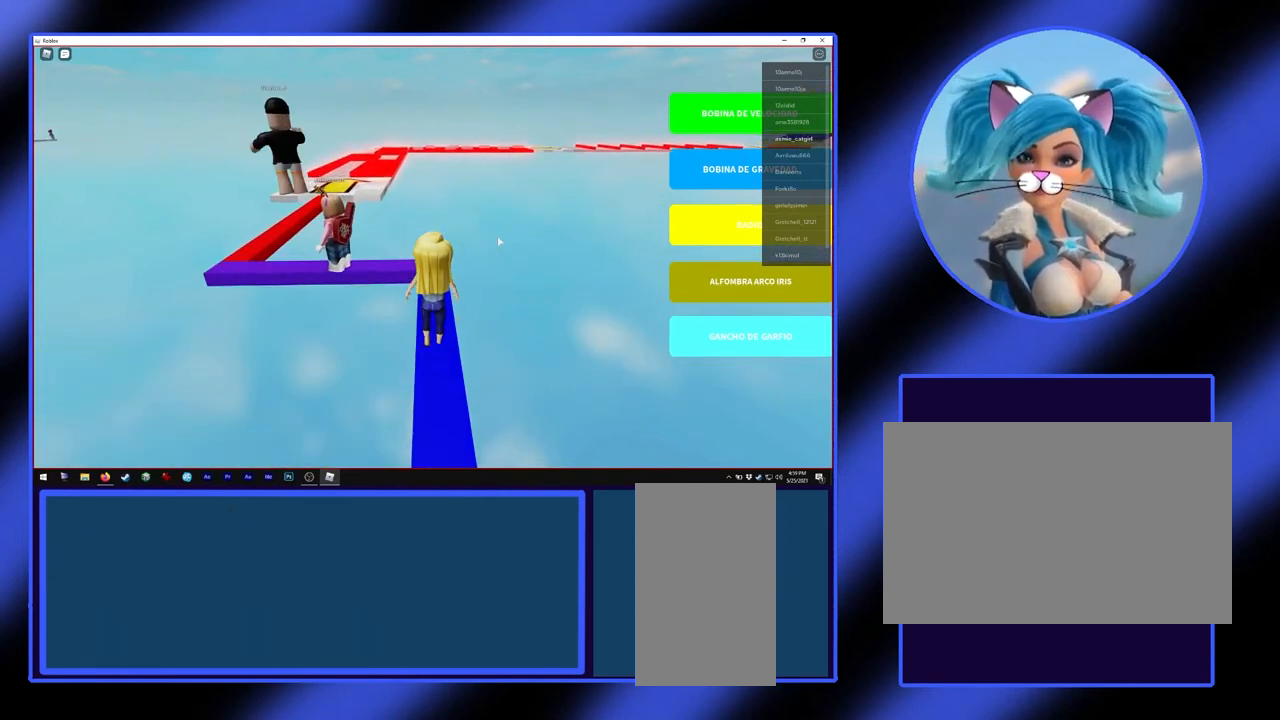
{"keys": ["w"], "mouse": [], "events": []}
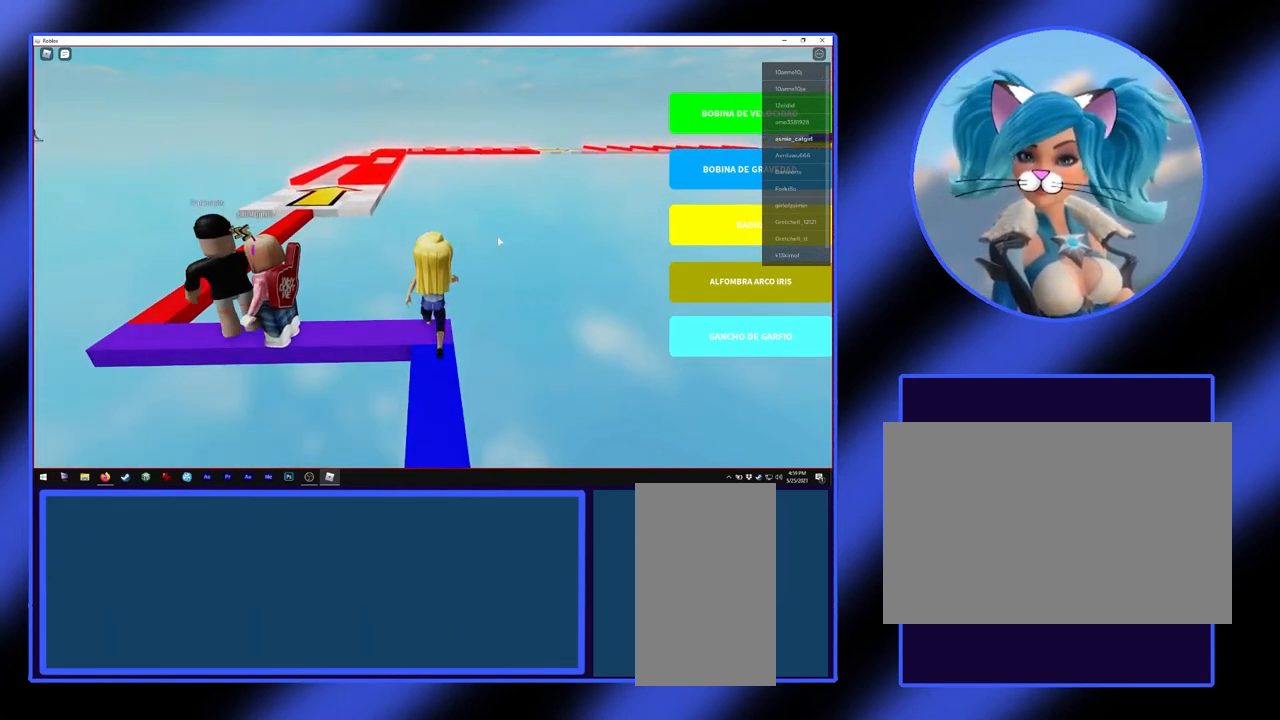
{"keys": [], "mouse": [], "events": [[67, "w", "up"]]}